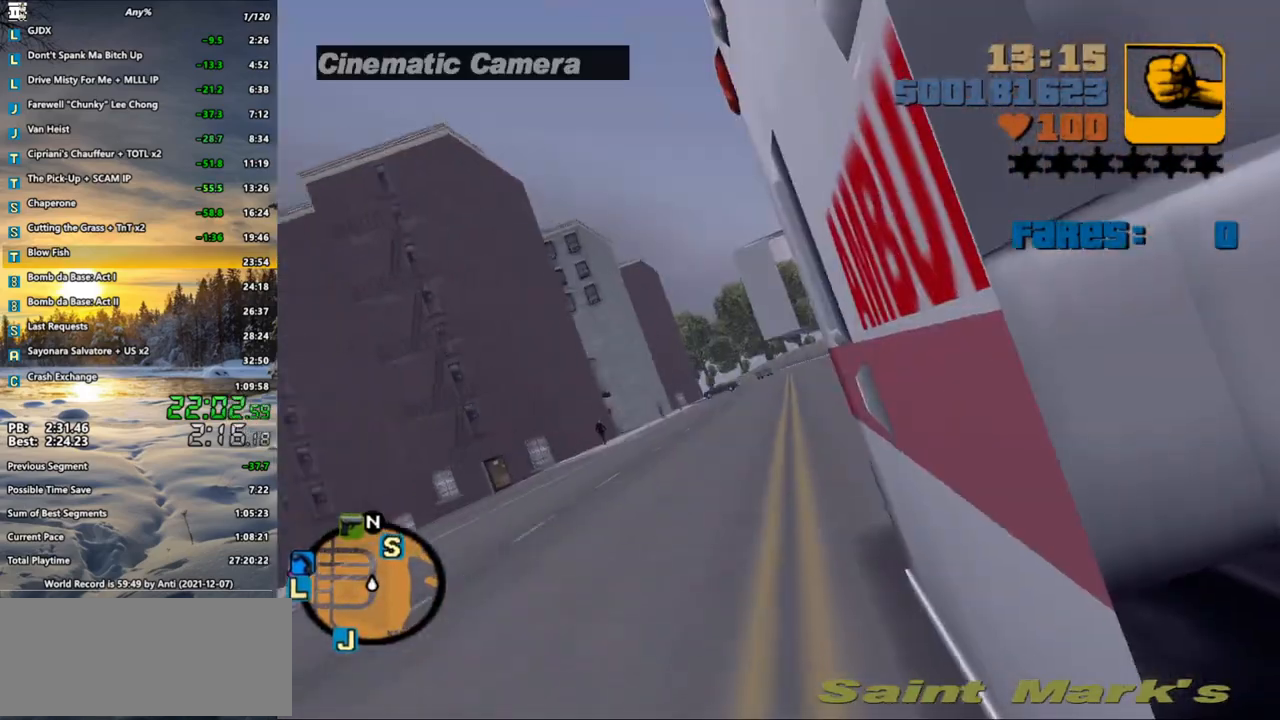
Gameplay with keyboard and mouse; each line is a JSON object with the keys and mouse buttons held at the frame after it. "events" lists presses ("down") and releases ("up") of ".", "/", "0", "1", "2", "3", "4", "5", "6", "7", "8", "9", "a", "alt_l", "alt_r", "b", "backspace", "c", "caps_lock", "comma", "ctrl", "d", "down", "e", "escape", "f", "f1", "f2", "f3", "g", "h", "i", "j", "k", "l", "lbracket", "left", "m", "n", "o", "p", "q", "quote", "r", "rbracket", "return", "right", "s", "semicolon", "shift_l", "shift_r", "space", "super", "t", "tab", "u", "up", "v", "w", "x", "y", "z", "mouse_left", "mouse_wheel" and "mouse_right" between this image and that frame as [ms after this image, input, new state], when the widget could be followed in between. "mouse_left", "mouse_wheel", "mouse_right" = the "left", "wheel", "right" buttons of the "mouse" list. No other keys are recorded. "wheel" means that the mouse wheel is clicked or scrolled. Not read: mouse_move.
{"keys": ["w"], "mouse": [], "events": [[50, "x", "down"], [150, "x", "up"], [183, "x", "down"], [283, "x", "up"]]}
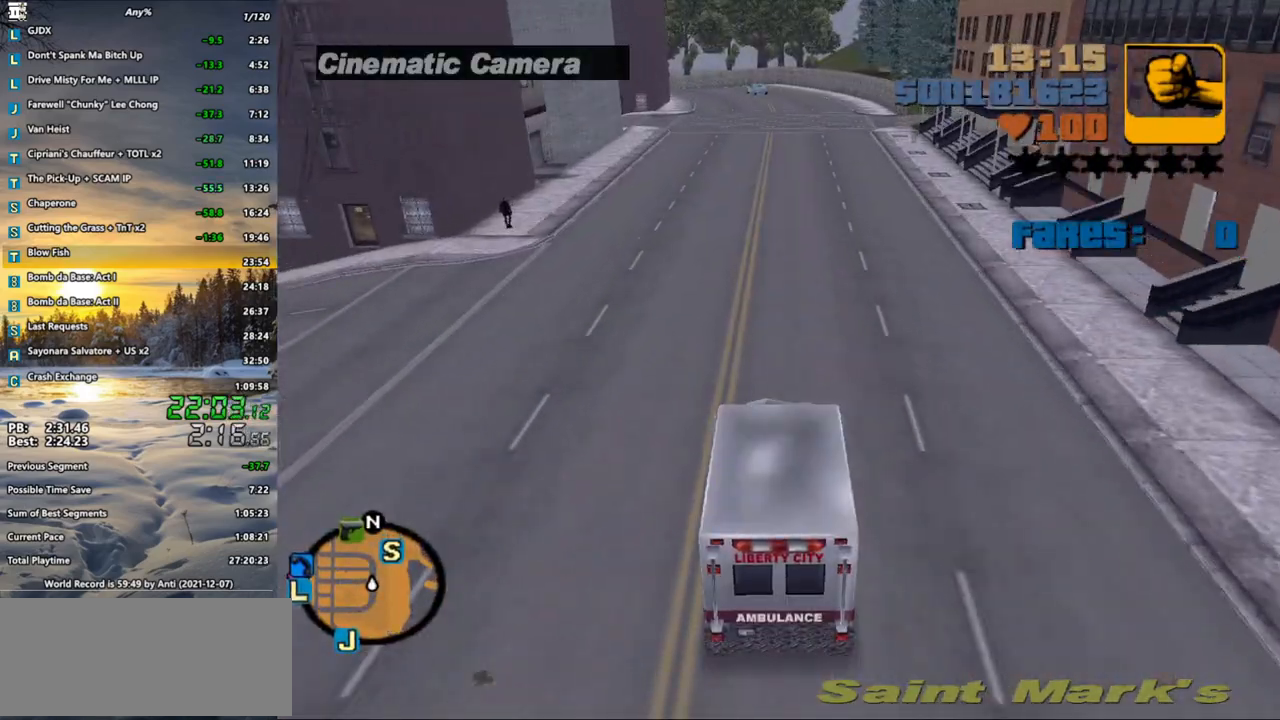
{"keys": ["w"], "mouse": [], "events": []}
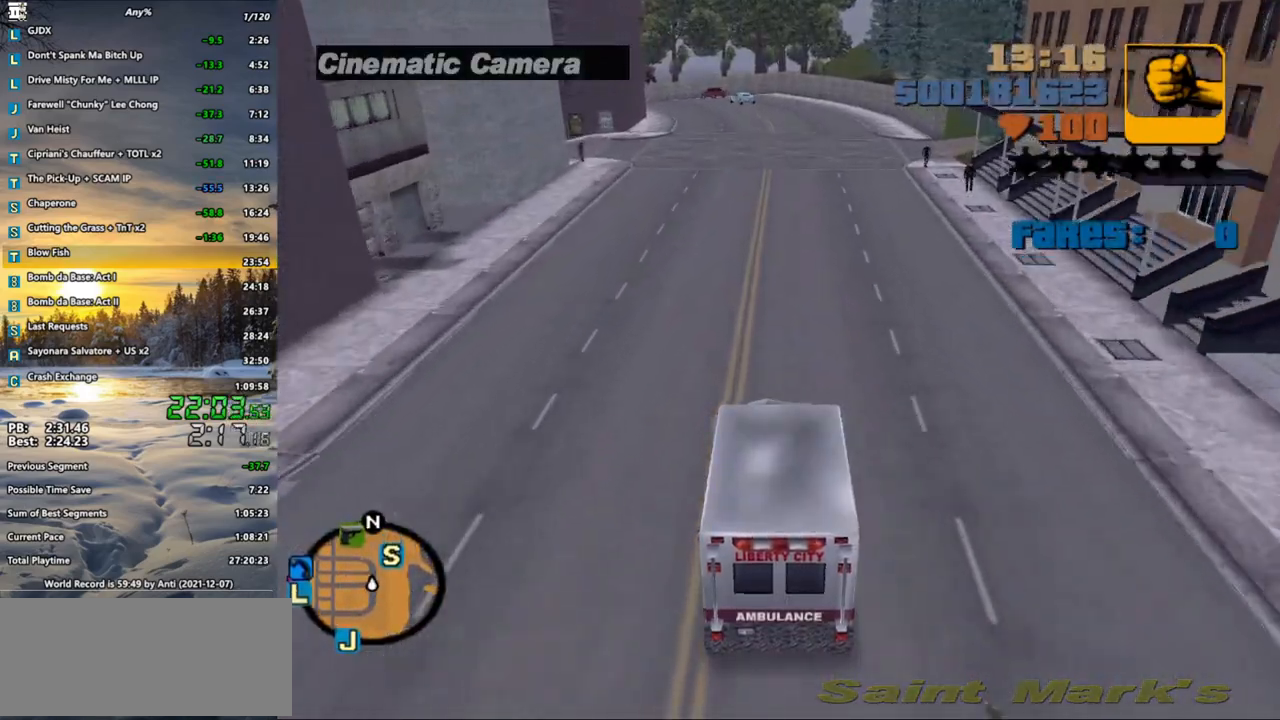
{"keys": ["d", "s", "space"], "mouse": [], "events": [[133, "d", "down"], [233, "space", "down"], [233, "w", "up"], [367, "s", "down"], [417, "d", "up"], [500, "d", "down"]]}
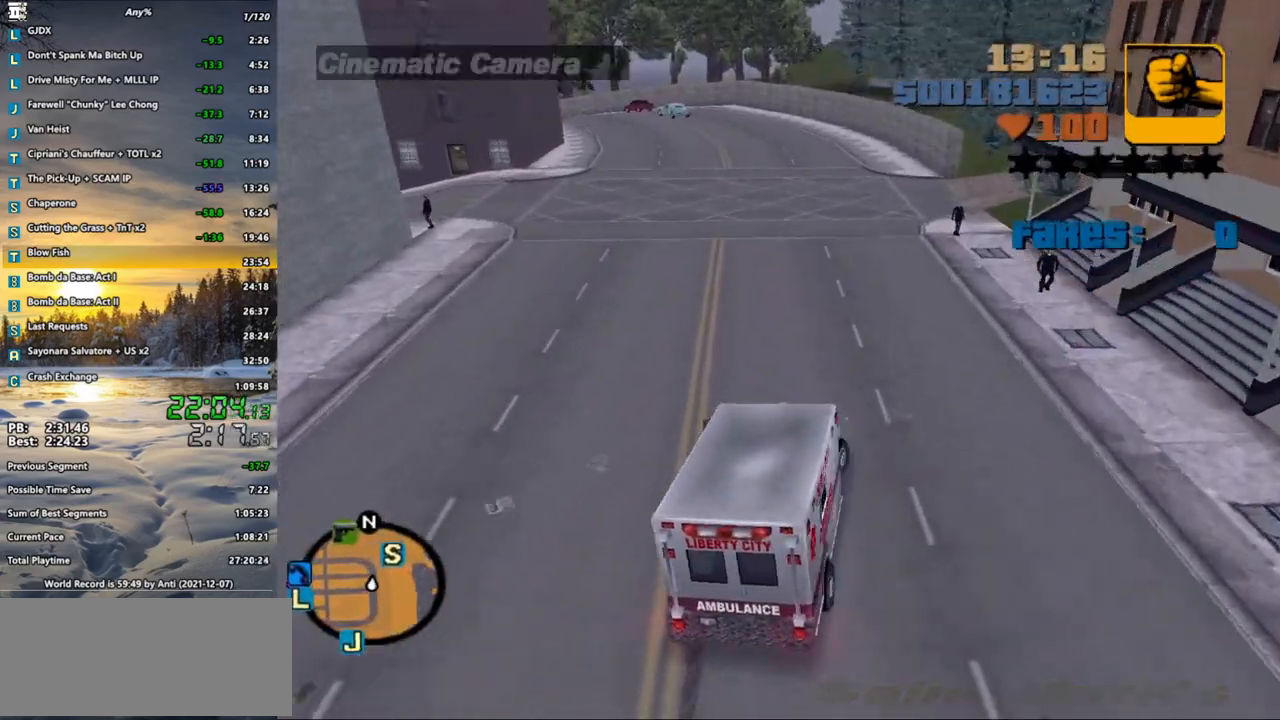
{"keys": ["a"], "mouse": [], "events": [[50, "space", "up"], [200, "a", "down"], [200, "d", "up"], [233, "space", "down"], [283, "s", "up"], [383, "space", "up"]]}
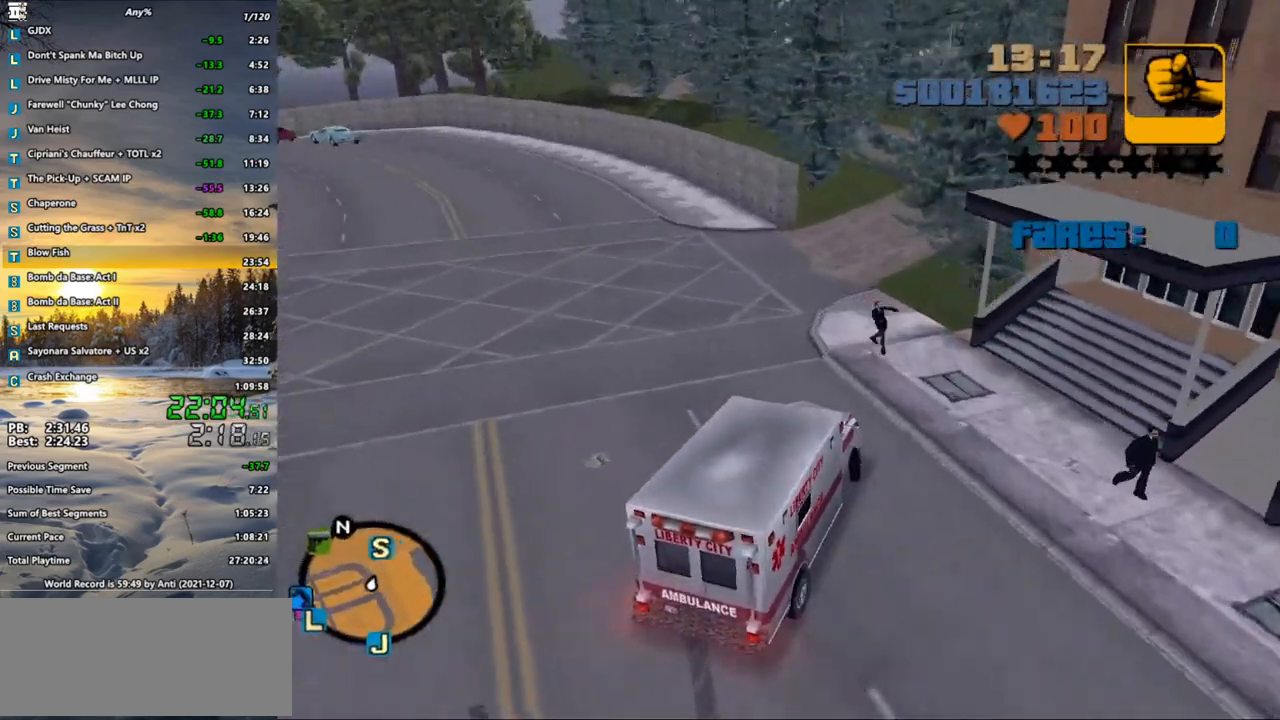
{"keys": ["d", "space"], "mouse": [], "events": [[67, "space", "down"], [150, "a", "up"], [150, "space", "up"], [217, "d", "down"], [400, "space", "down"]]}
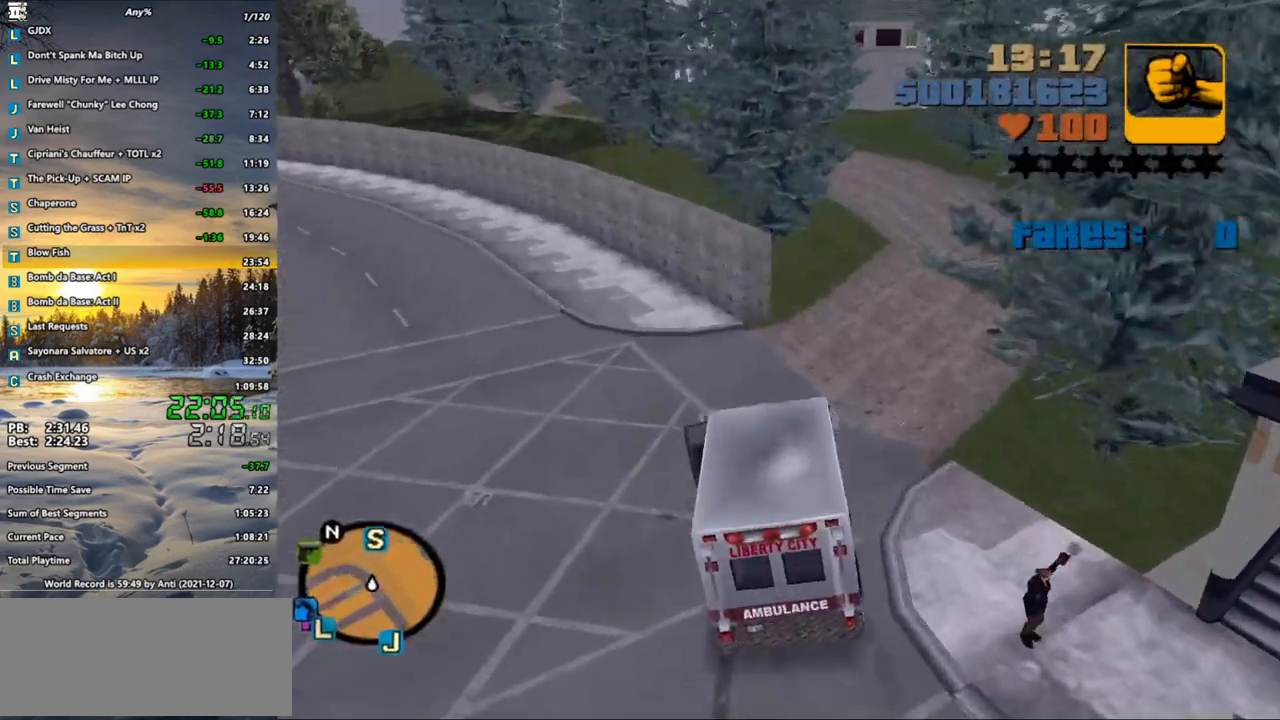
{"keys": ["w"], "mouse": [], "events": [[217, "space", "up"], [467, "w", "down"], [500, "d", "up"]]}
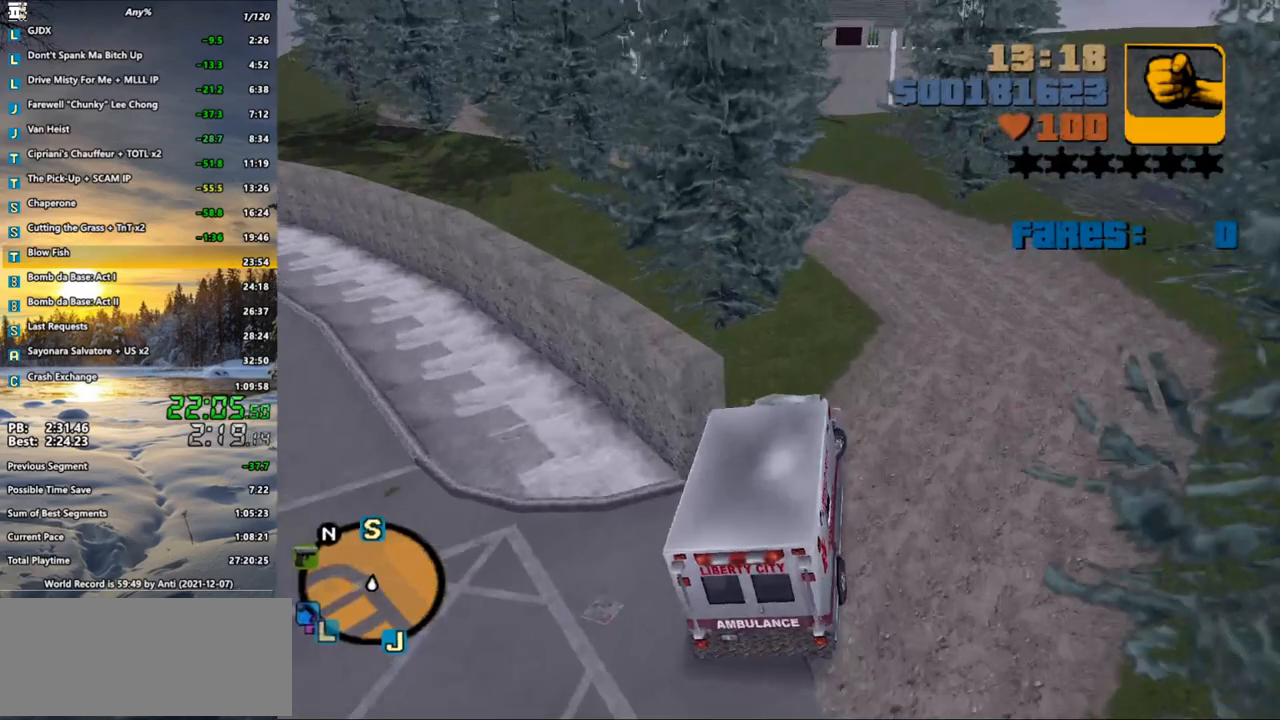
{"keys": ["a", "w"], "mouse": [], "events": [[100, "a", "down"], [283, "a", "up"], [433, "a", "down"]]}
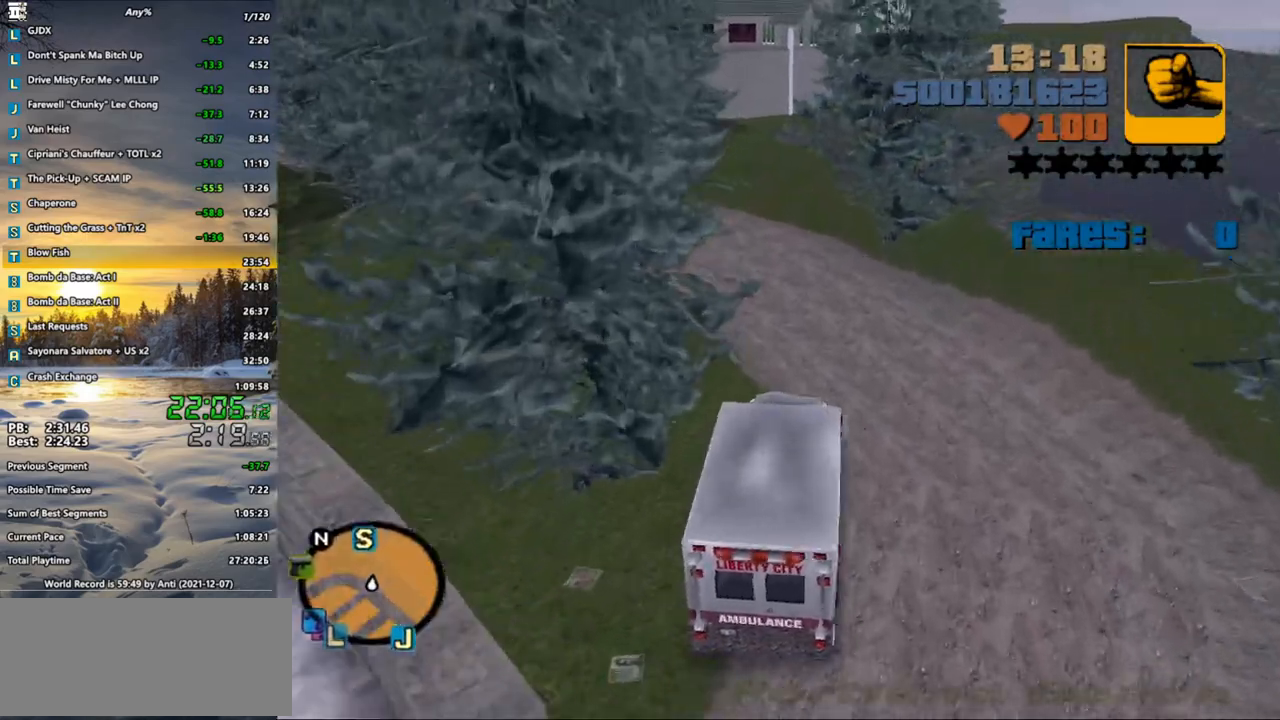
{"keys": ["w"], "mouse": [], "events": [[200, "a", "up"], [300, "a", "down"], [433, "a", "up"]]}
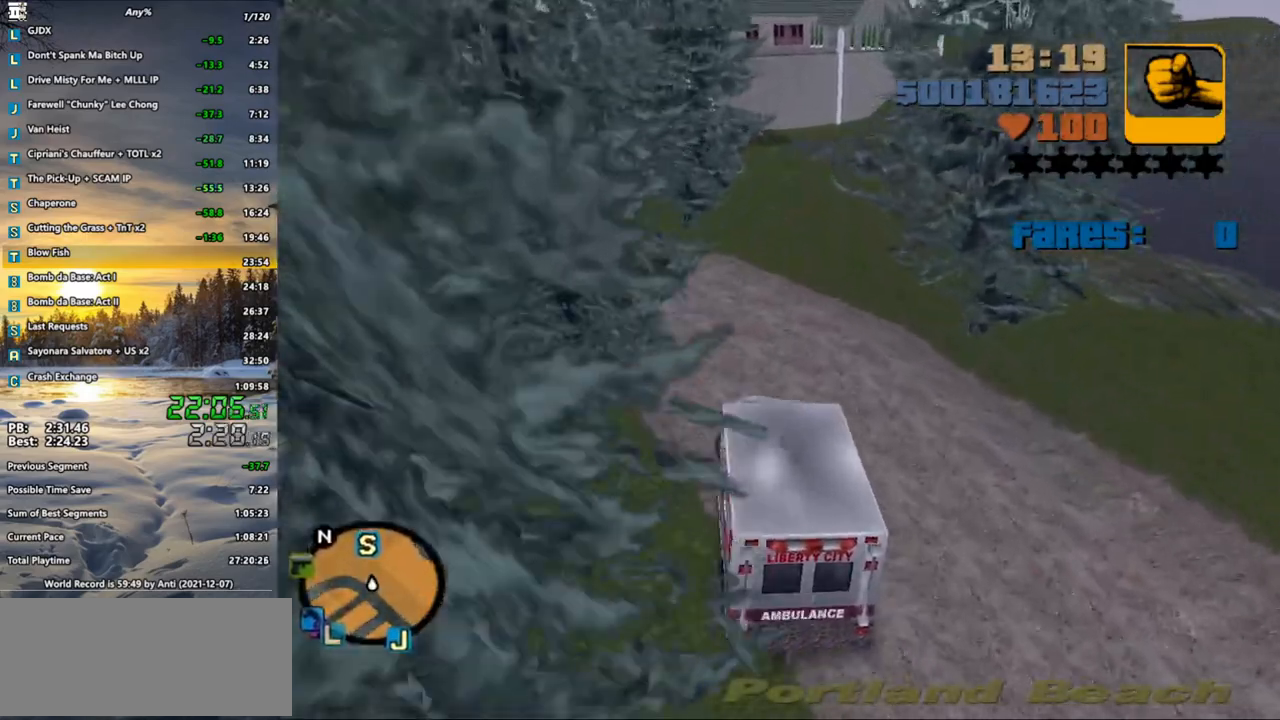
{"keys": ["a", "w"], "mouse": [], "events": [[33, "a", "down"], [417, "a", "up"], [467, "a", "down"]]}
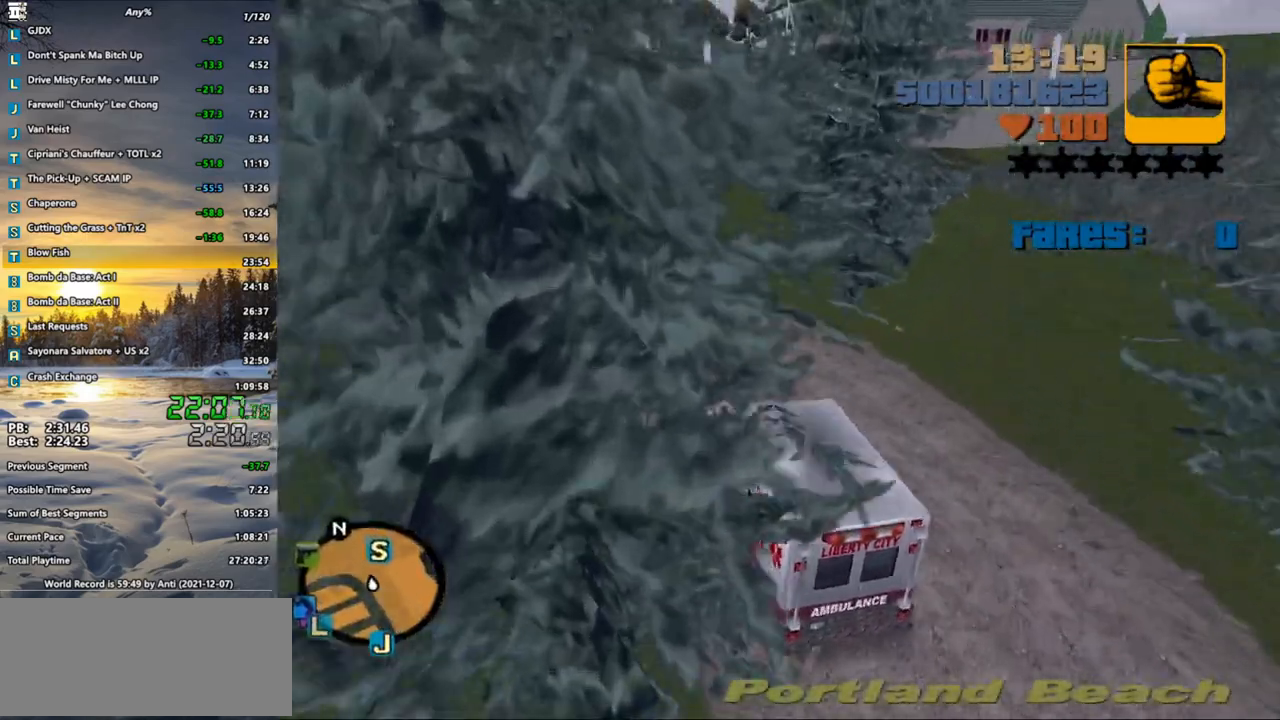
{"keys": ["a", "w"], "mouse": [], "events": [[150, "a", "up"], [483, "a", "down"]]}
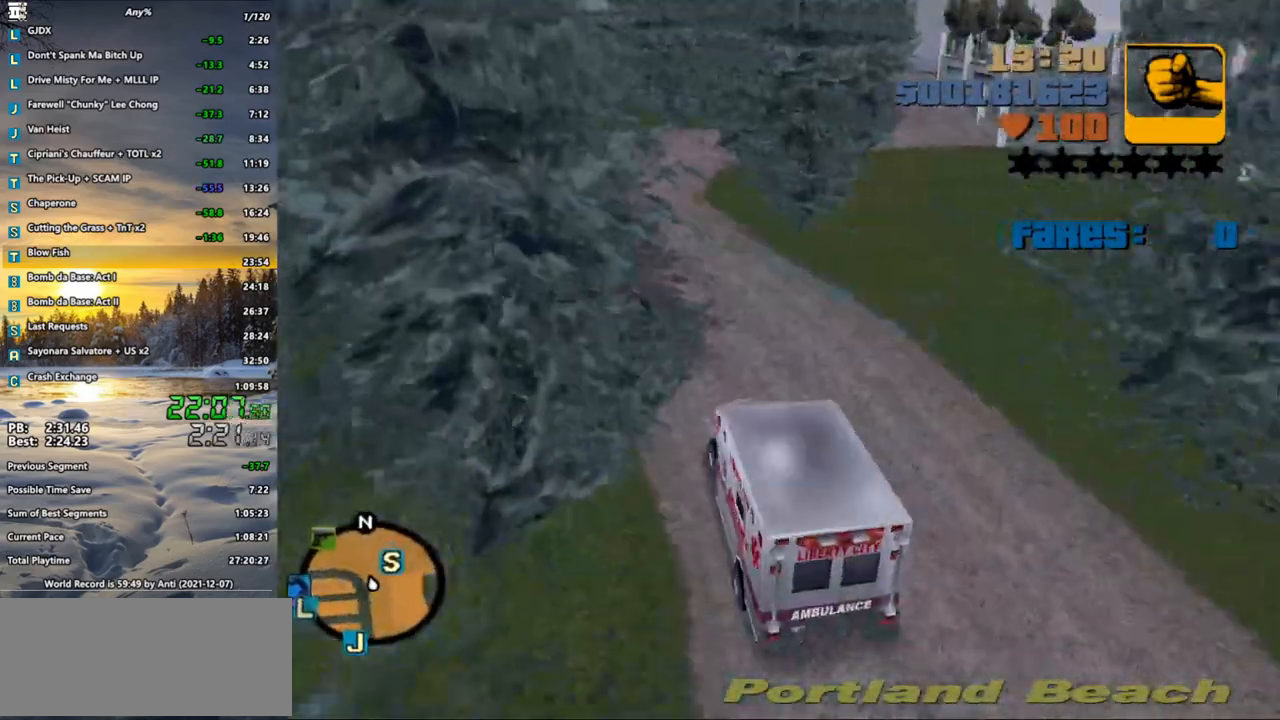
{"keys": ["w"], "mouse": [], "events": [[17, "a", "up"], [200, "d", "down"], [250, "d", "up"], [400, "d", "down"], [483, "d", "up"]]}
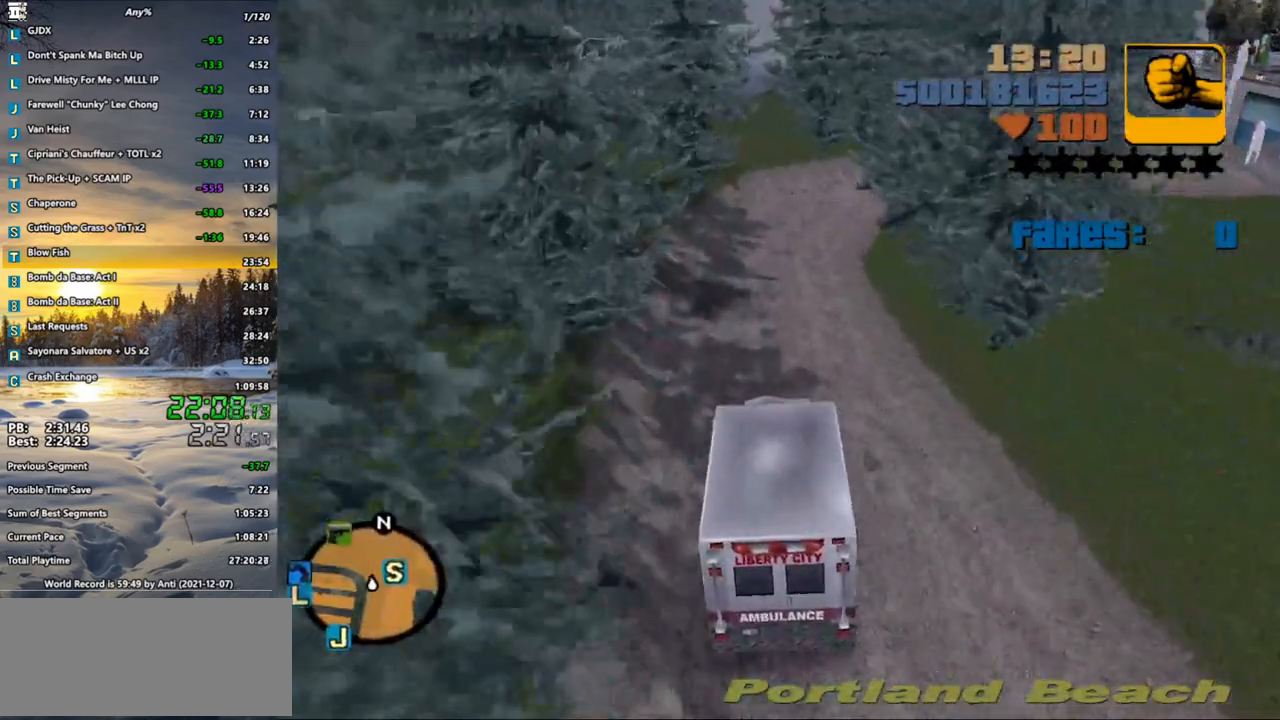
{"keys": ["d", "space", "w"], "mouse": [], "events": [[133, "d", "down"], [317, "d", "up"], [367, "d", "down"], [450, "space", "down"]]}
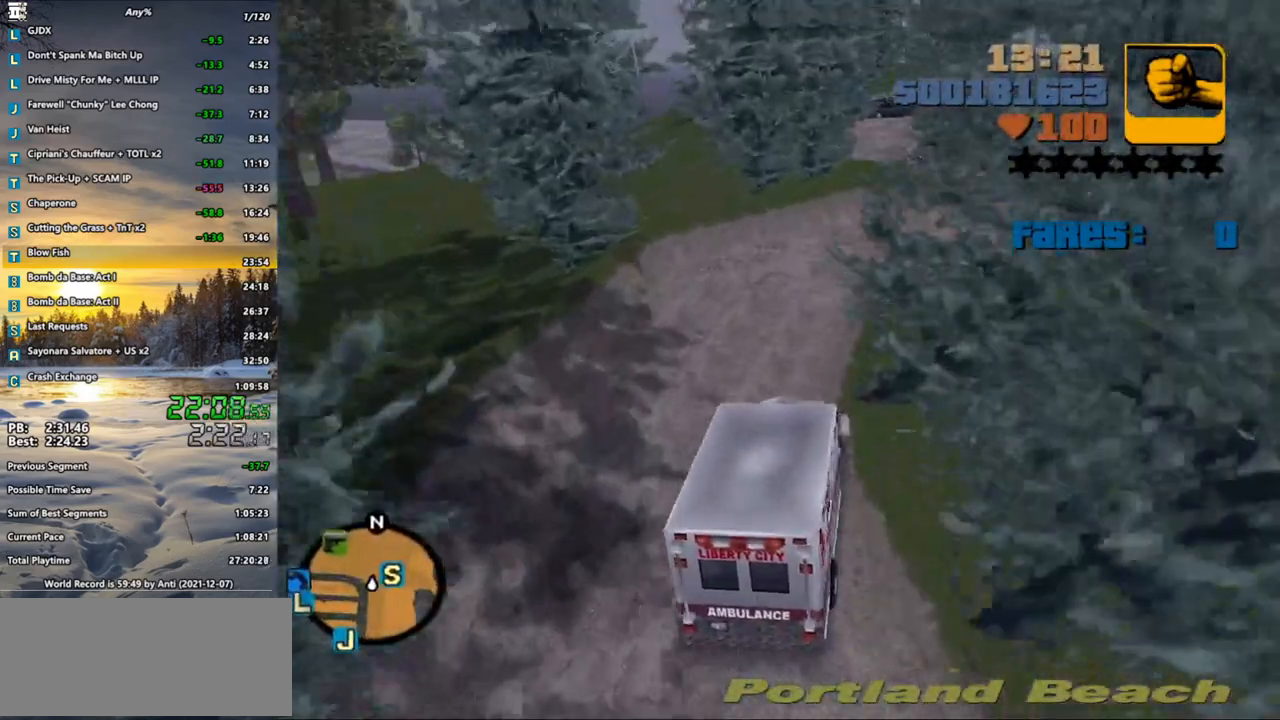
{"keys": ["d", "w"], "mouse": [], "events": [[233, "d", "up"], [233, "space", "up"], [383, "d", "down"], [417, "a", "down"], [467, "a", "up"]]}
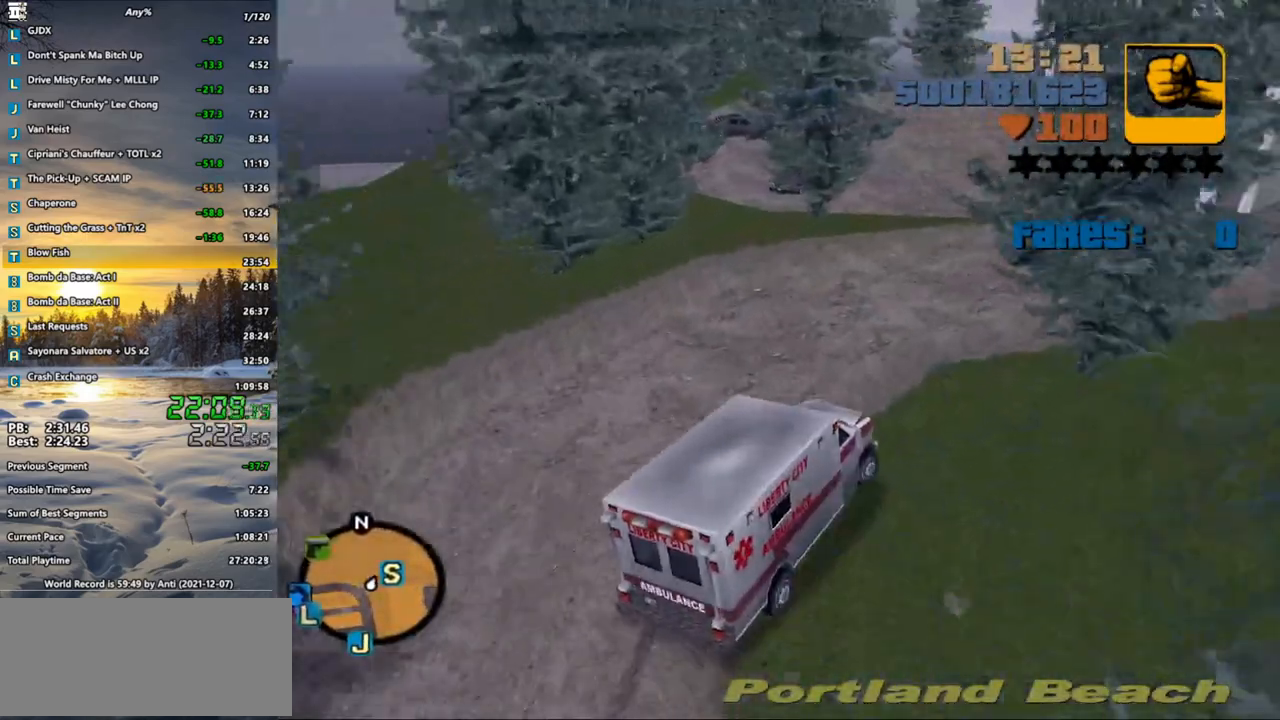
{"keys": ["w"], "mouse": [], "events": [[200, "d", "up"]]}
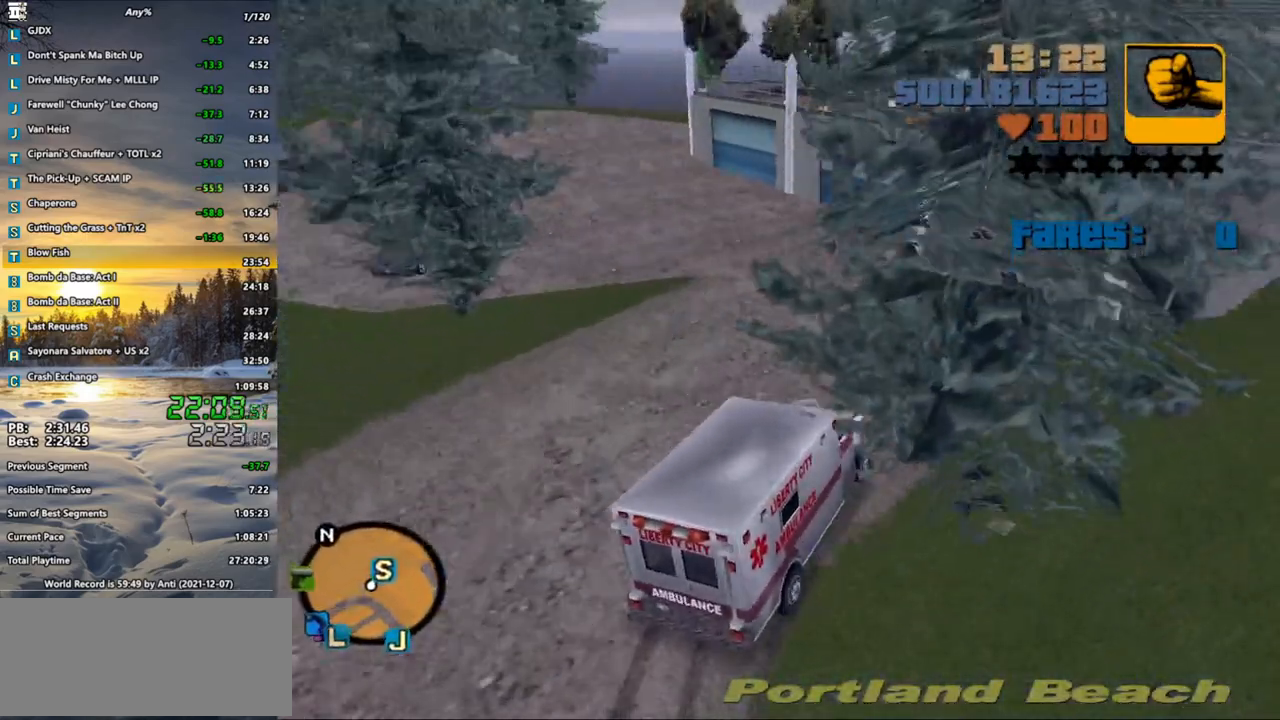
{"keys": ["d", "space"], "mouse": [], "events": [[83, "a", "down"], [217, "a", "up"], [217, "space", "down"], [267, "d", "down"], [267, "w", "up"]]}
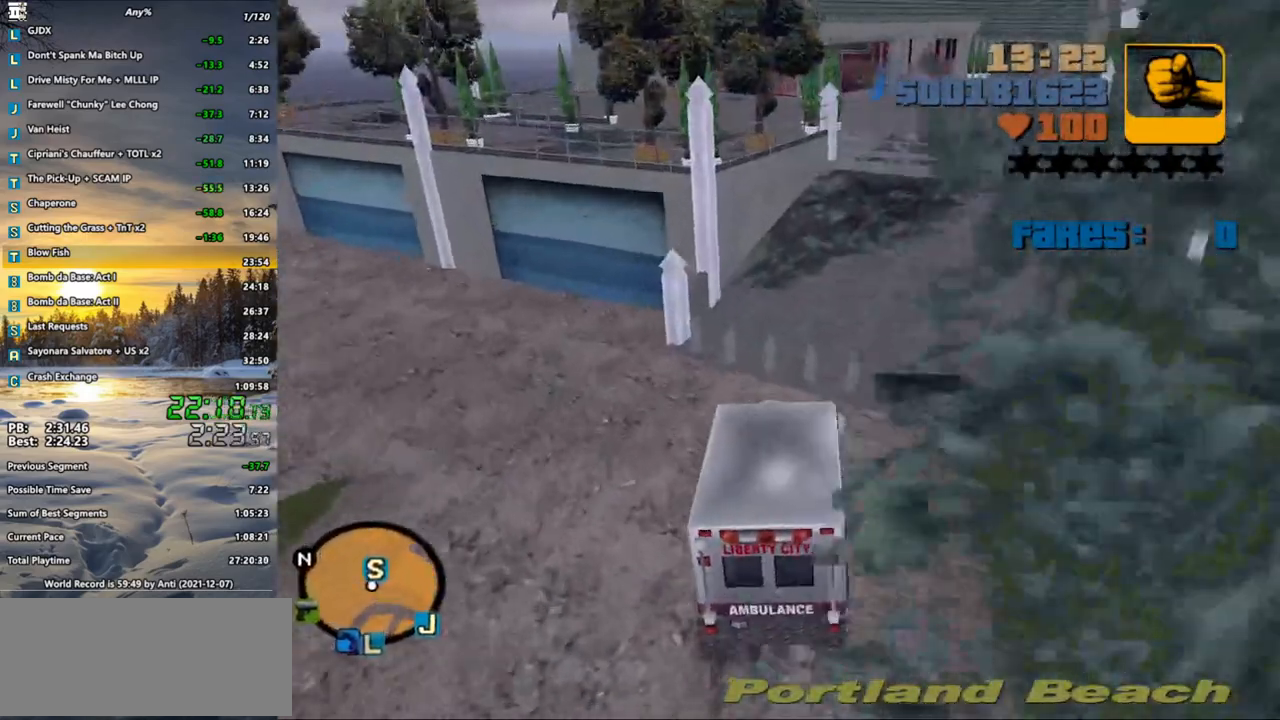
{"keys": ["f"], "mouse": [], "events": [[183, "s", "down"], [283, "d", "up"], [333, "space", "up"], [383, "f", "down"], [433, "s", "up"]]}
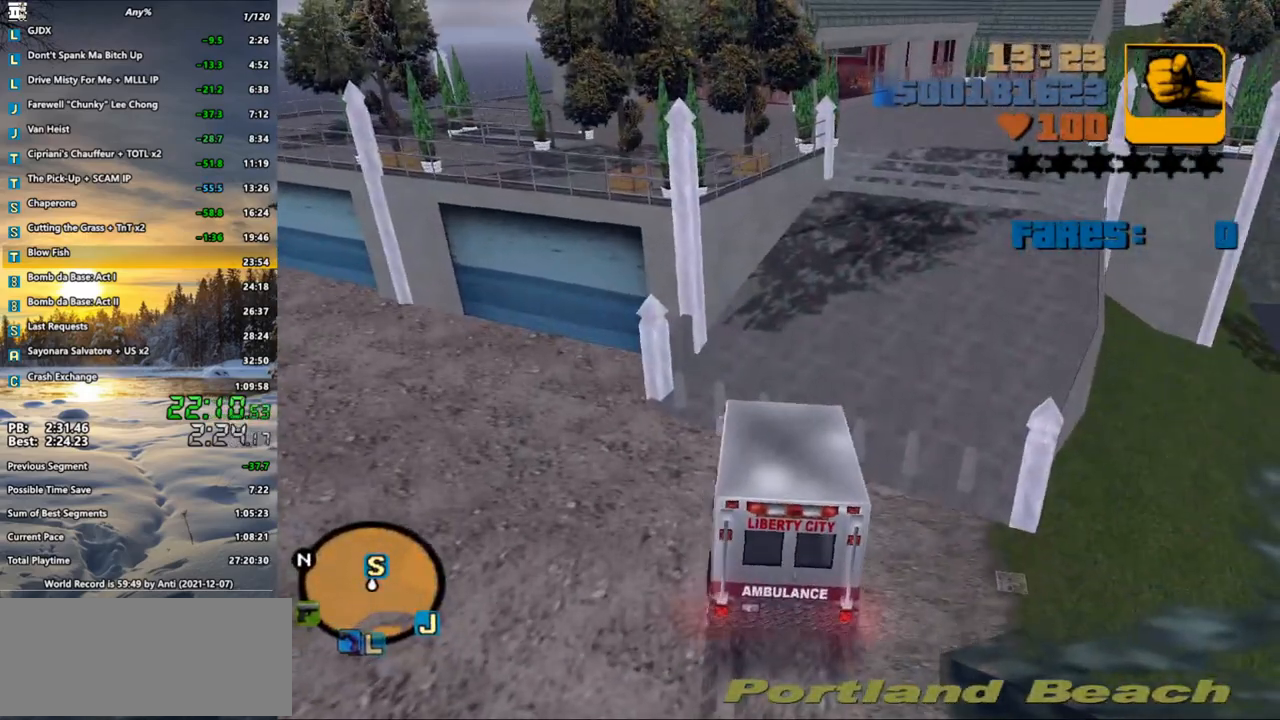
{"keys": ["a", "shift_l", "w"], "mouse": [], "events": [[250, "a", "down"], [250, "f", "up"], [300, "w", "down"], [350, "shift_l", "down"]]}
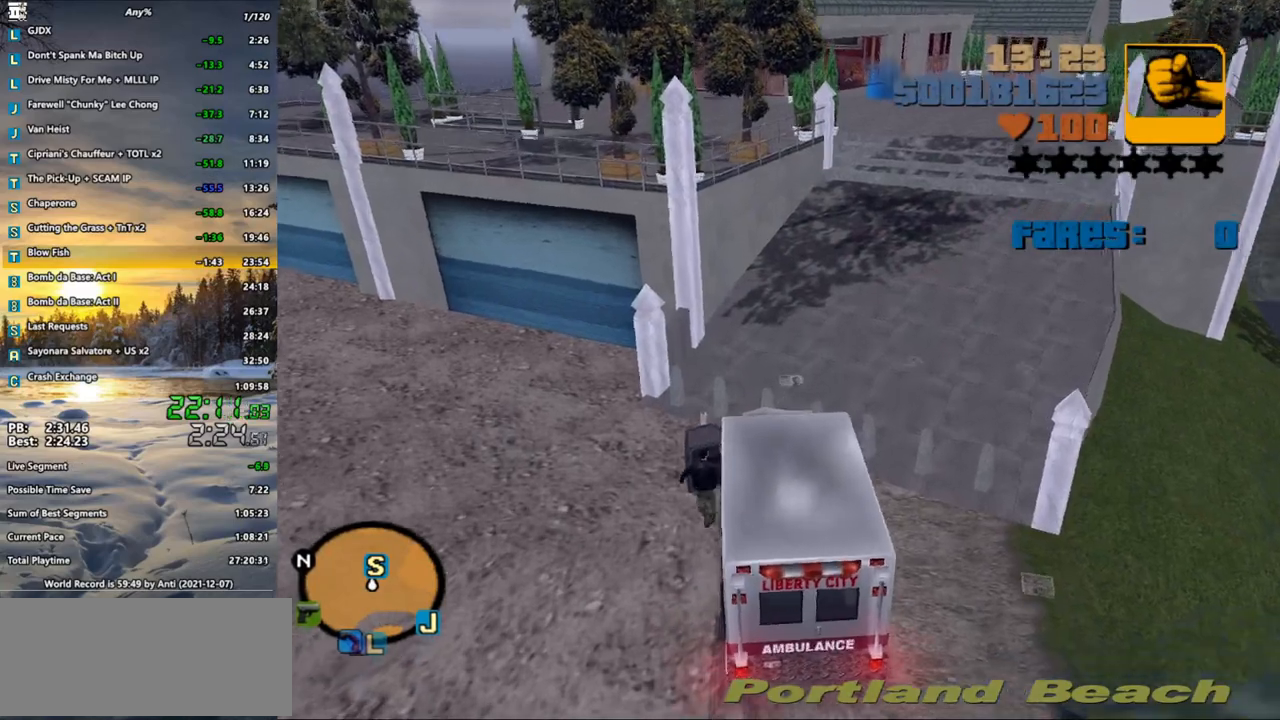
{"keys": ["shift_l", "w"], "mouse": [], "events": [[267, "a", "up"]]}
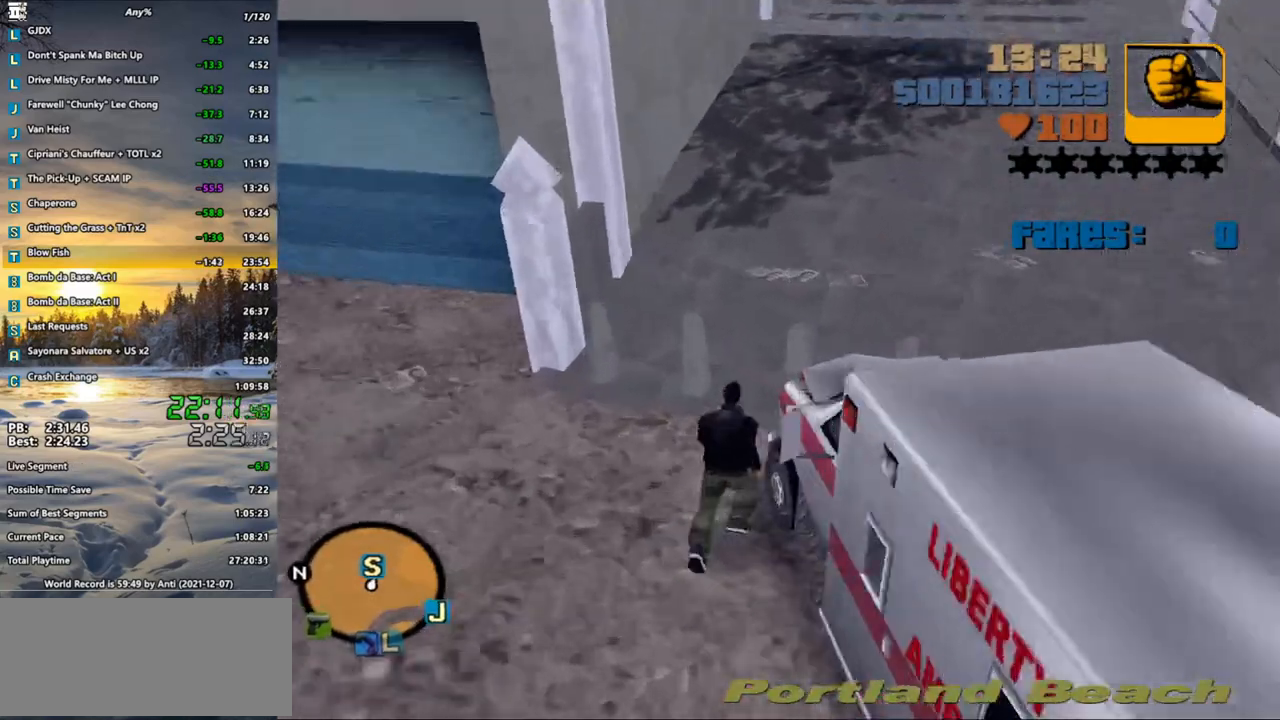
{"keys": ["shift_l", "w"], "mouse": [], "events": []}
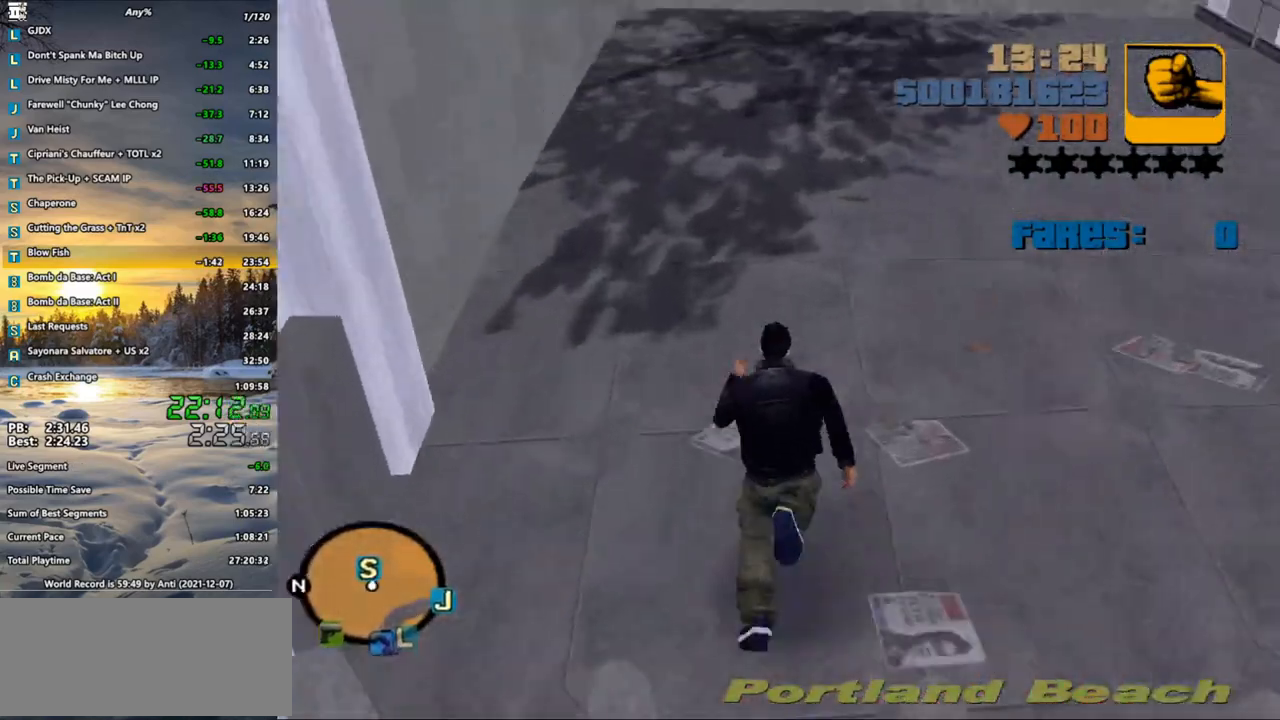
{"keys": ["shift_l", "w"], "mouse": [], "events": []}
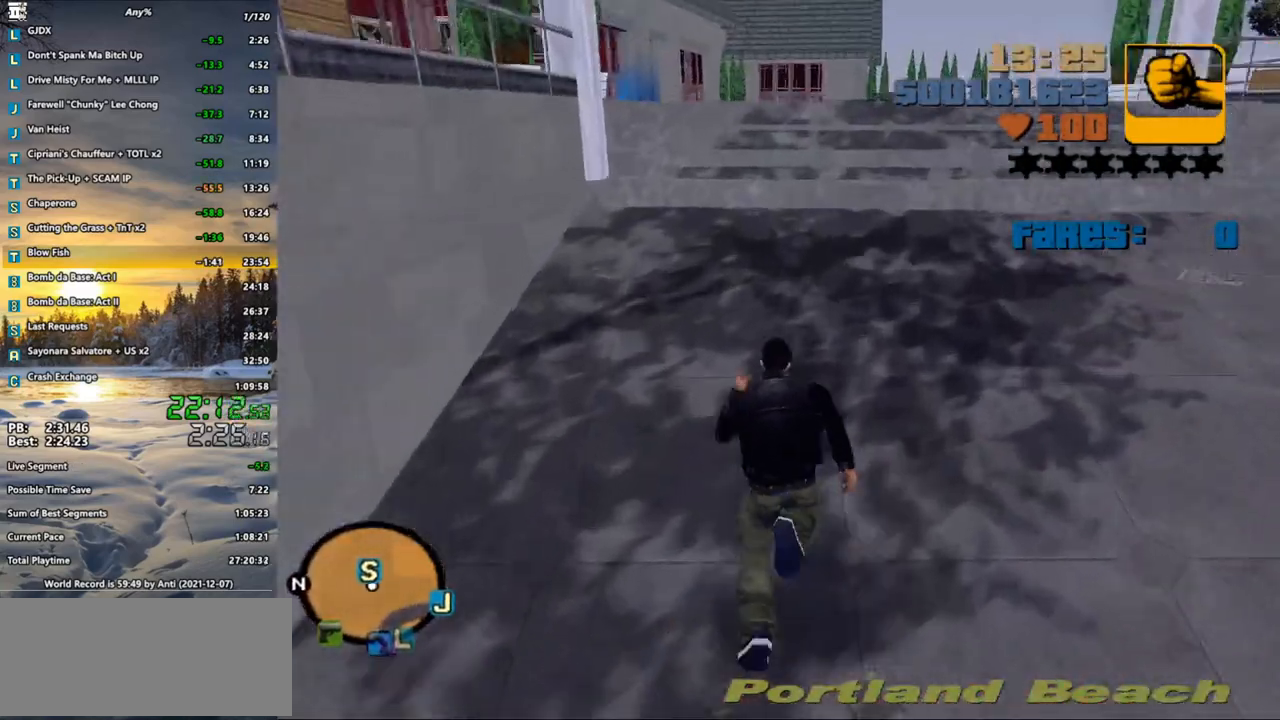
{"keys": ["shift_l", "w"], "mouse": [], "events": []}
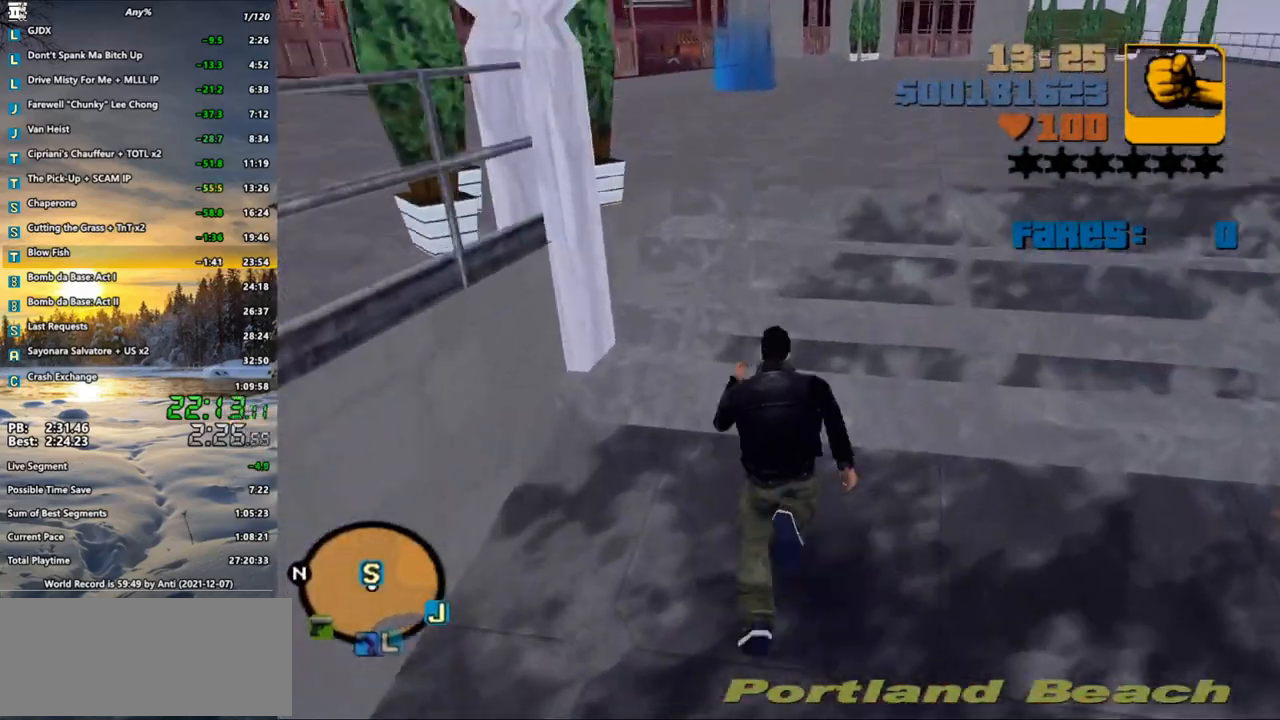
{"keys": ["shift_l", "w"], "mouse": [], "events": []}
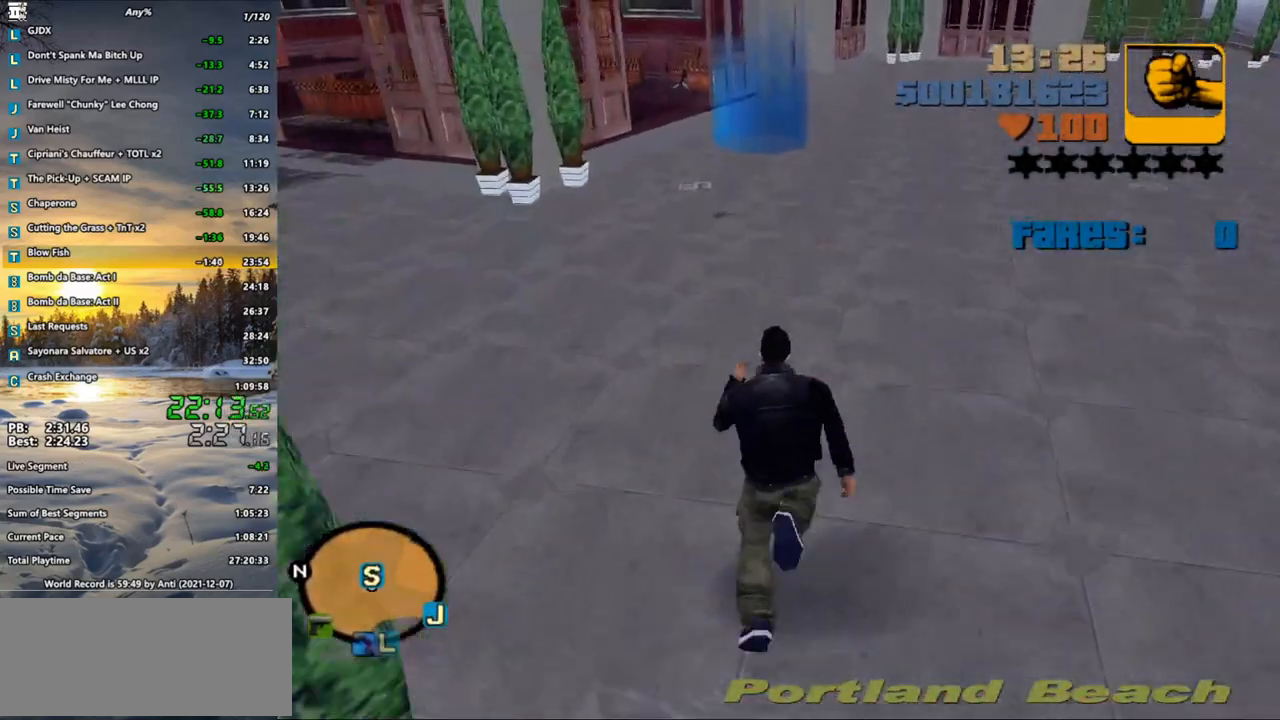
{"keys": ["shift_l", "w"], "mouse": [], "events": []}
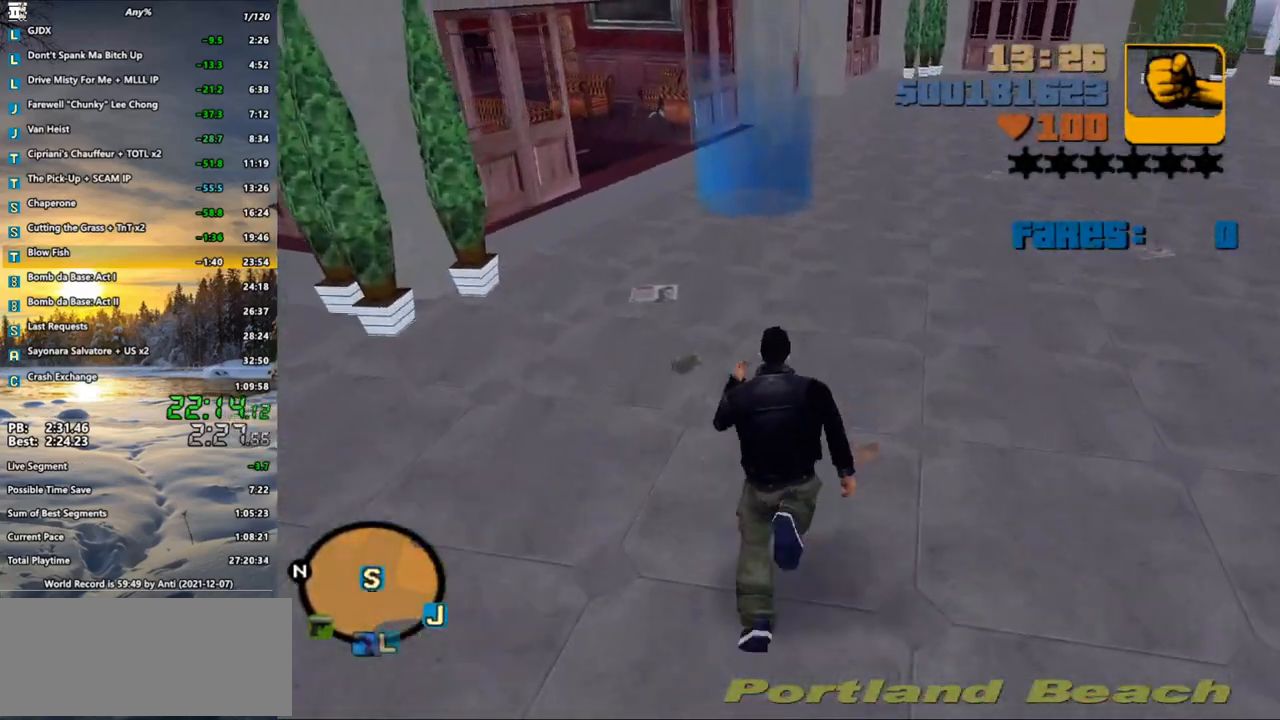
{"keys": ["shift_l", "w"], "mouse": [], "events": []}
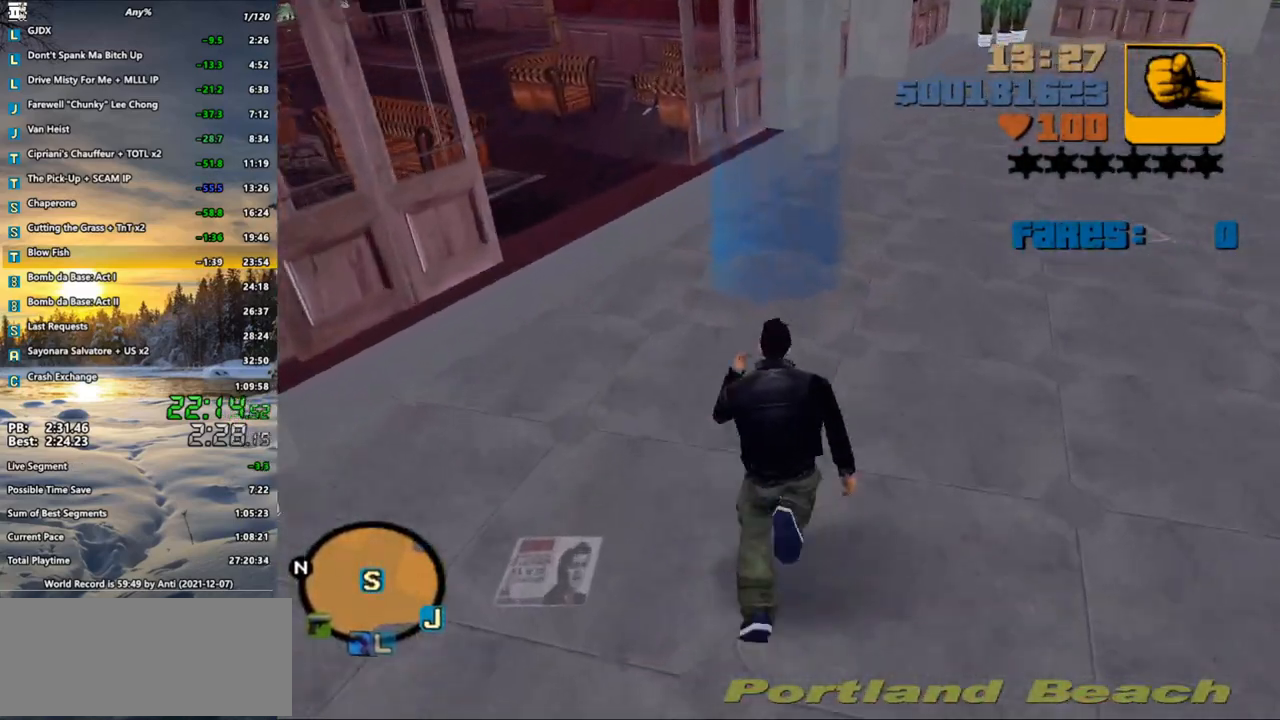
{"keys": [], "mouse": [], "events": [[467, "shift_l", "up"], [467, "w", "up"]]}
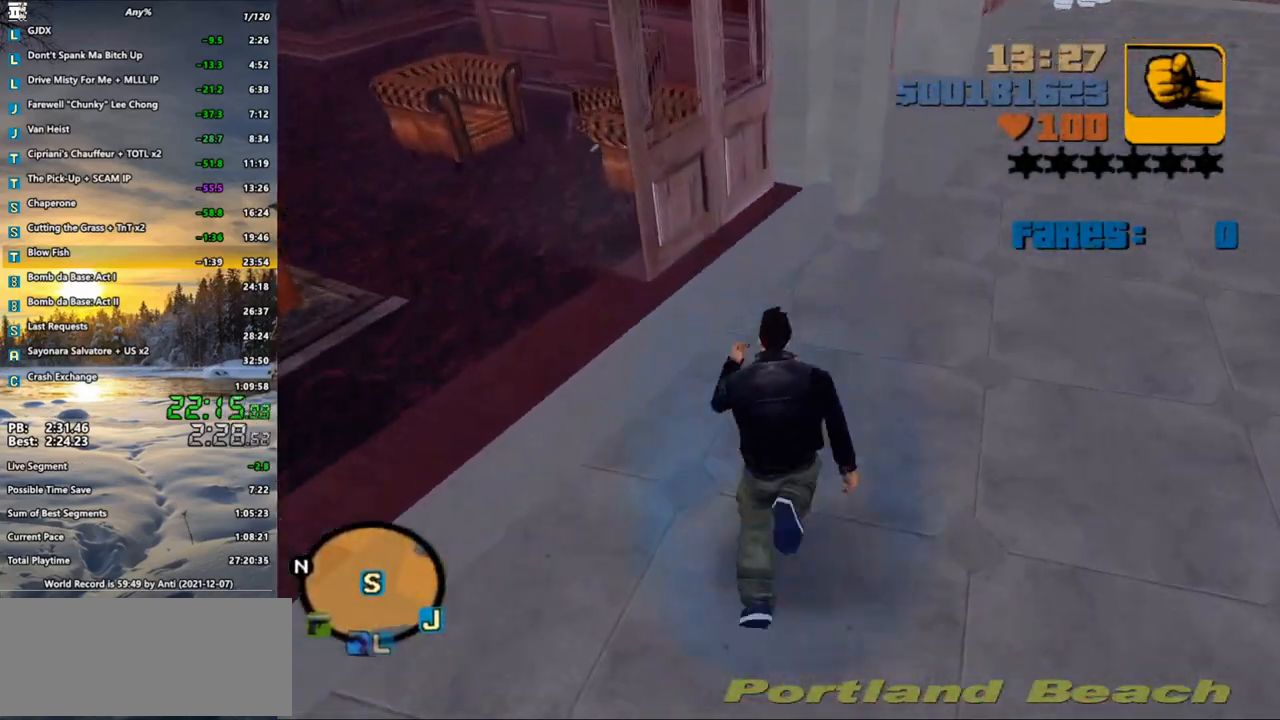
{"keys": [], "mouse": [], "events": []}
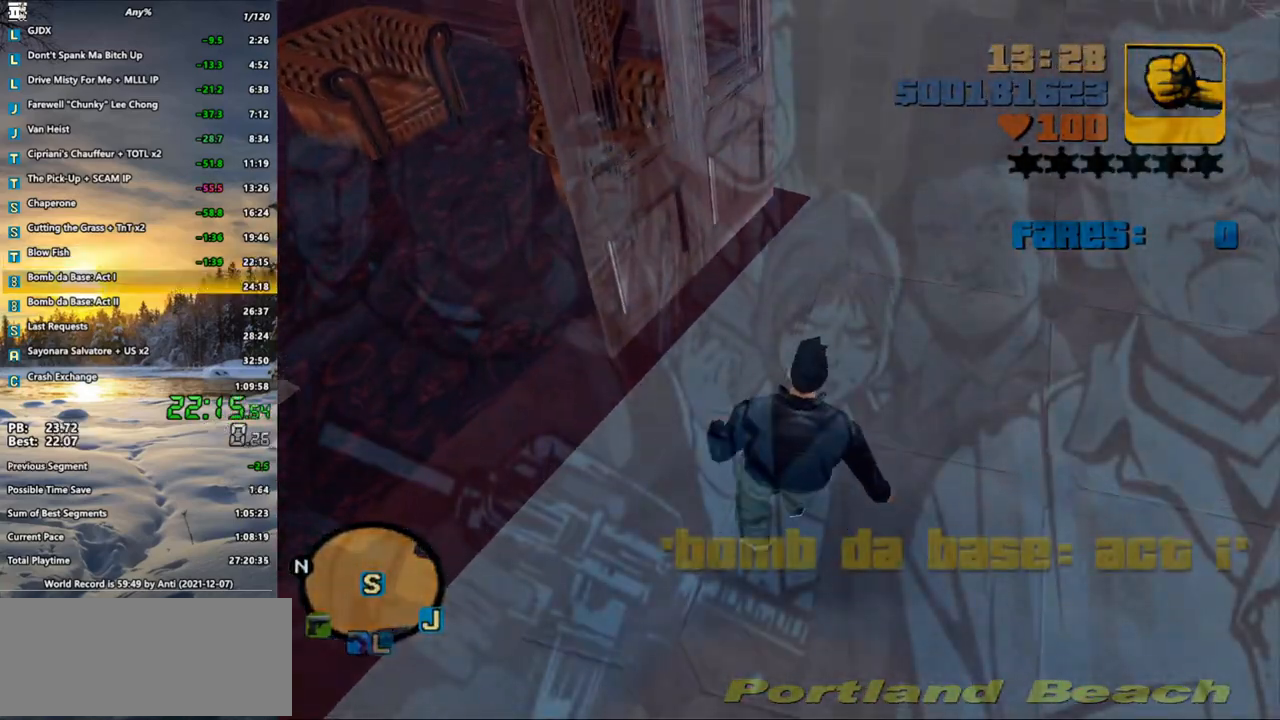
{"keys": ["shift_l"], "mouse": ["left"], "events": [[100, "shift_l", "down"], [133, "mouse_left", "down"], [200, "shift_l", "up"], [217, "mouse_left", "up"], [333, "mouse_left", "down"], [333, "shift_l", "down"], [417, "mouse_left", "up"], [417, "shift_l", "up"], [500, "mouse_left", "down"], [500, "shift_l", "down"]]}
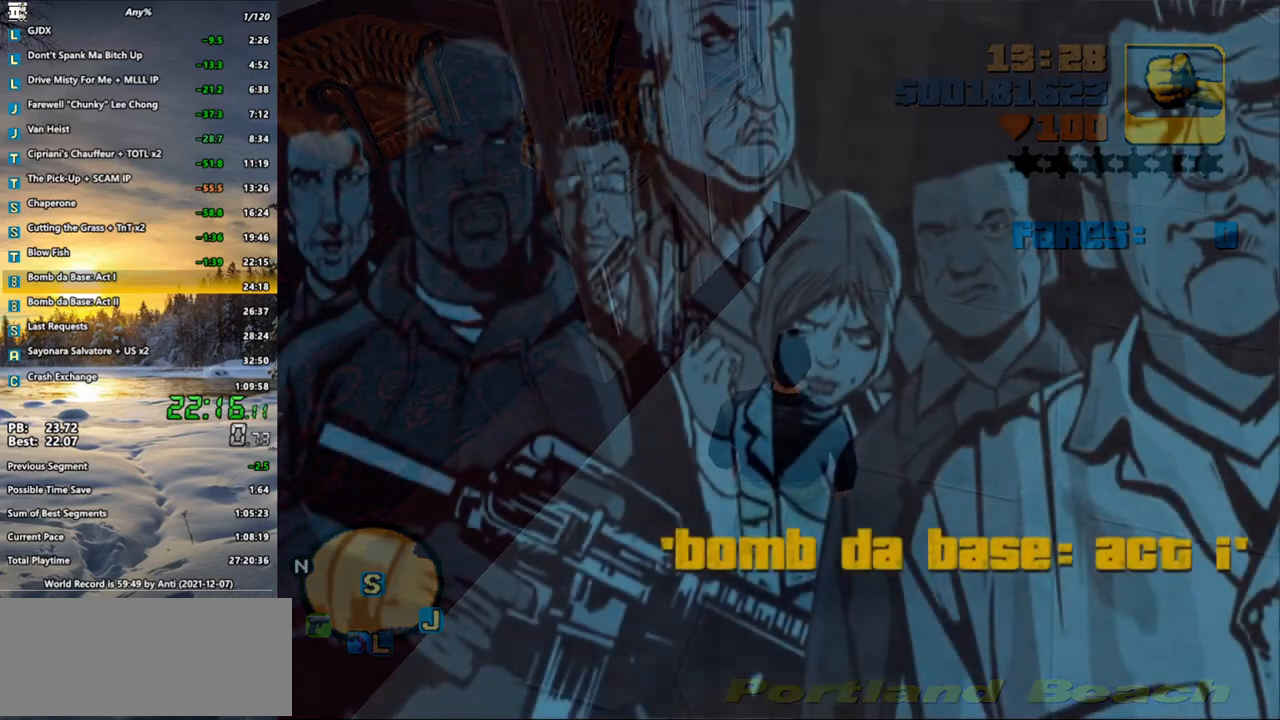
{"keys": [], "mouse": ["left"], "events": [[67, "mouse_left", "up"], [100, "shift_l", "up"], [150, "mouse_left", "down"], [200, "shift_l", "down"], [233, "mouse_left", "up"], [283, "shift_l", "up"], [333, "mouse_left", "down"], [383, "mouse_left", "up"], [383, "shift_l", "down"], [467, "mouse_left", "down"], [467, "shift_l", "up"]]}
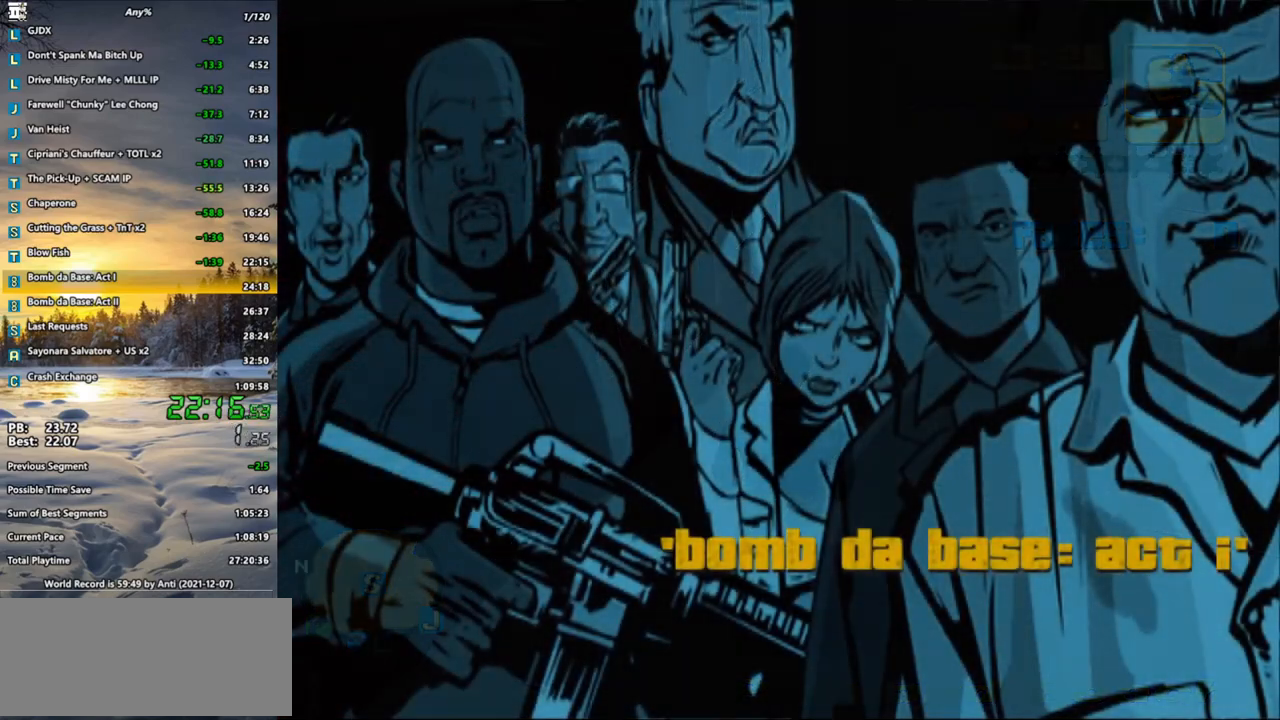
{"keys": ["shift_l"], "mouse": [], "events": [[67, "mouse_left", "up"], [67, "shift_l", "down"], [117, "mouse_left", "down"], [167, "shift_l", "up"], [217, "mouse_left", "up"], [250, "shift_l", "down"], [300, "mouse_left", "down"], [350, "mouse_left", "up"], [350, "shift_l", "up"], [433, "mouse_left", "down"], [433, "shift_l", "down"], [483, "mouse_left", "up"]]}